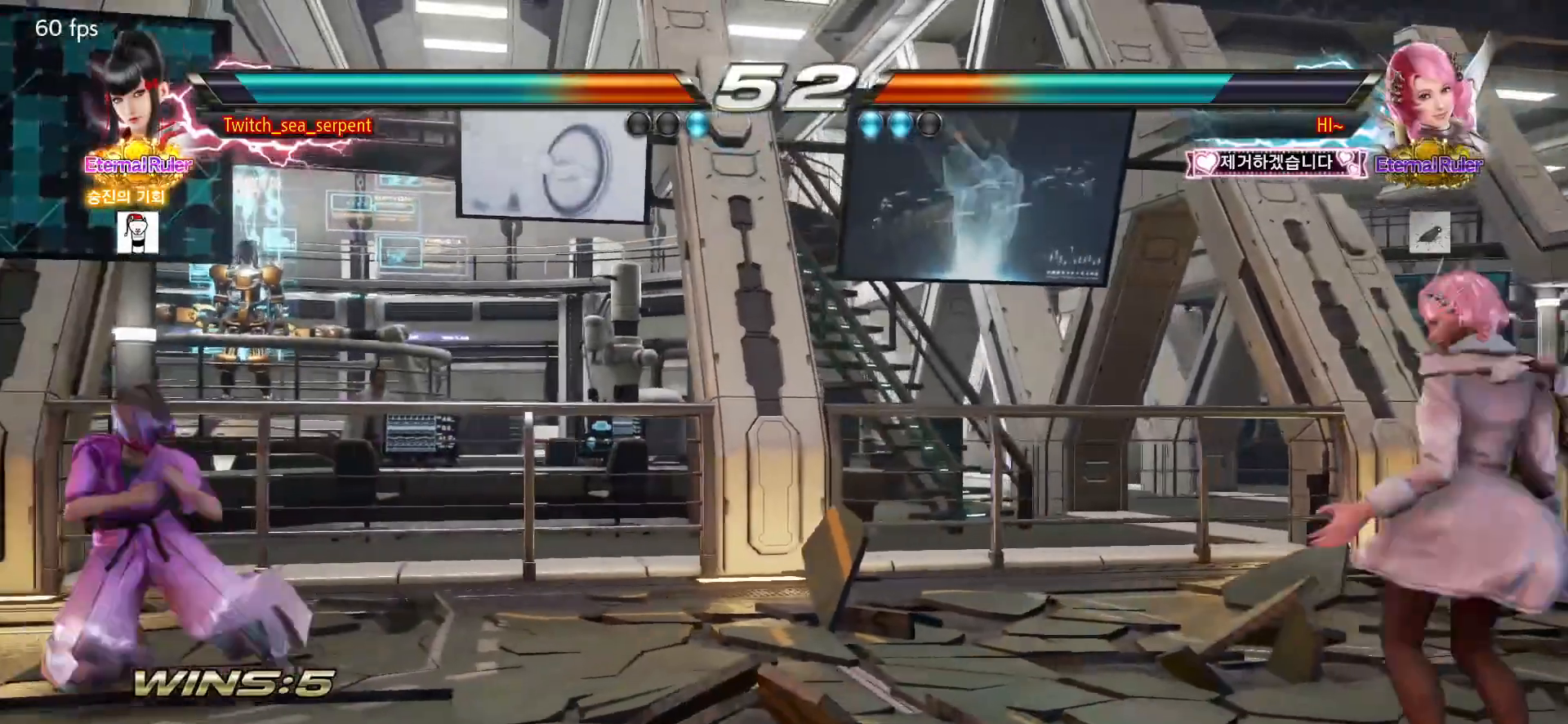
Gameplay with a controller (arcade stick); each line is a JSON object with the inputs held at the frame after it. "events" lists button and stick changes between this image and that frame as [ms after this image, input, new state], when the widget could be followed in between. Not read: L3 R3.
{"buttons": [], "left_stick": "left", "events": [[67, "left_stick", "right"], [133, "left_stick", "center"], [233, "left_stick", "down"], [283, "left_stick", "center"], [483, "left_stick", "left"]]}
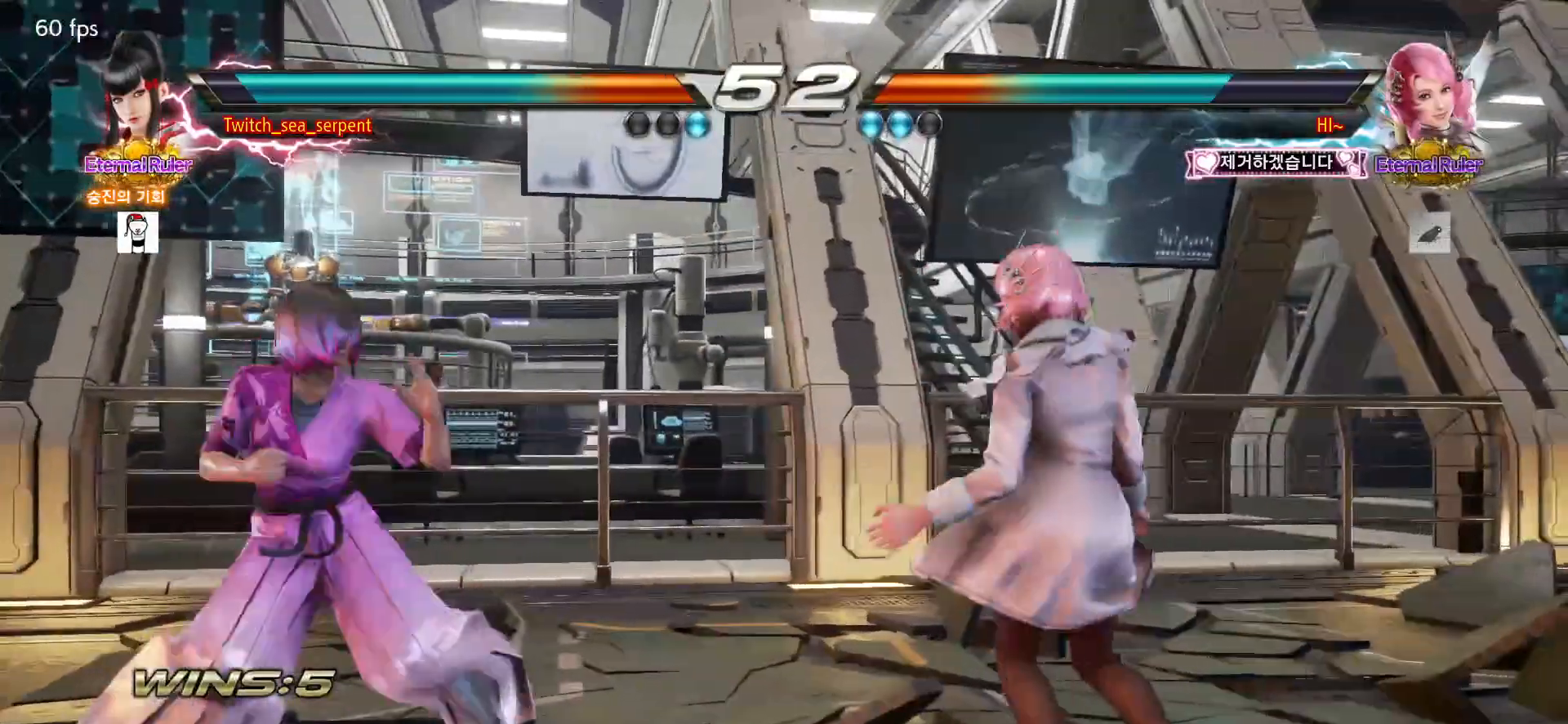
{"buttons": [], "left_stick": "down", "events": [[483, "left_stick", "down"]]}
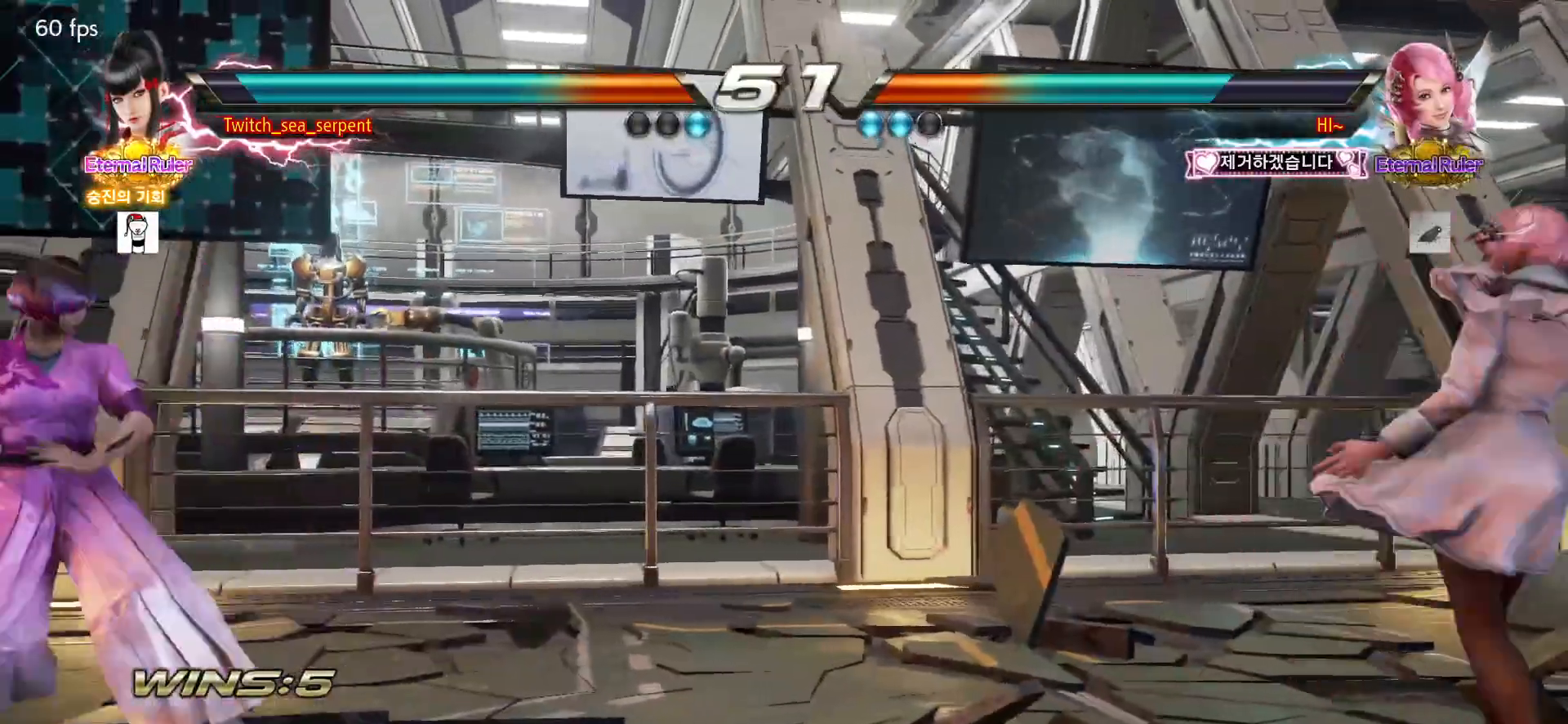
{"buttons": [], "left_stick": "center", "events": [[67, "left_stick", "center"], [133, "left_stick", "down"], [217, "left_stick", "center"], [383, "left_stick", "left"], [433, "left_stick", "center"]]}
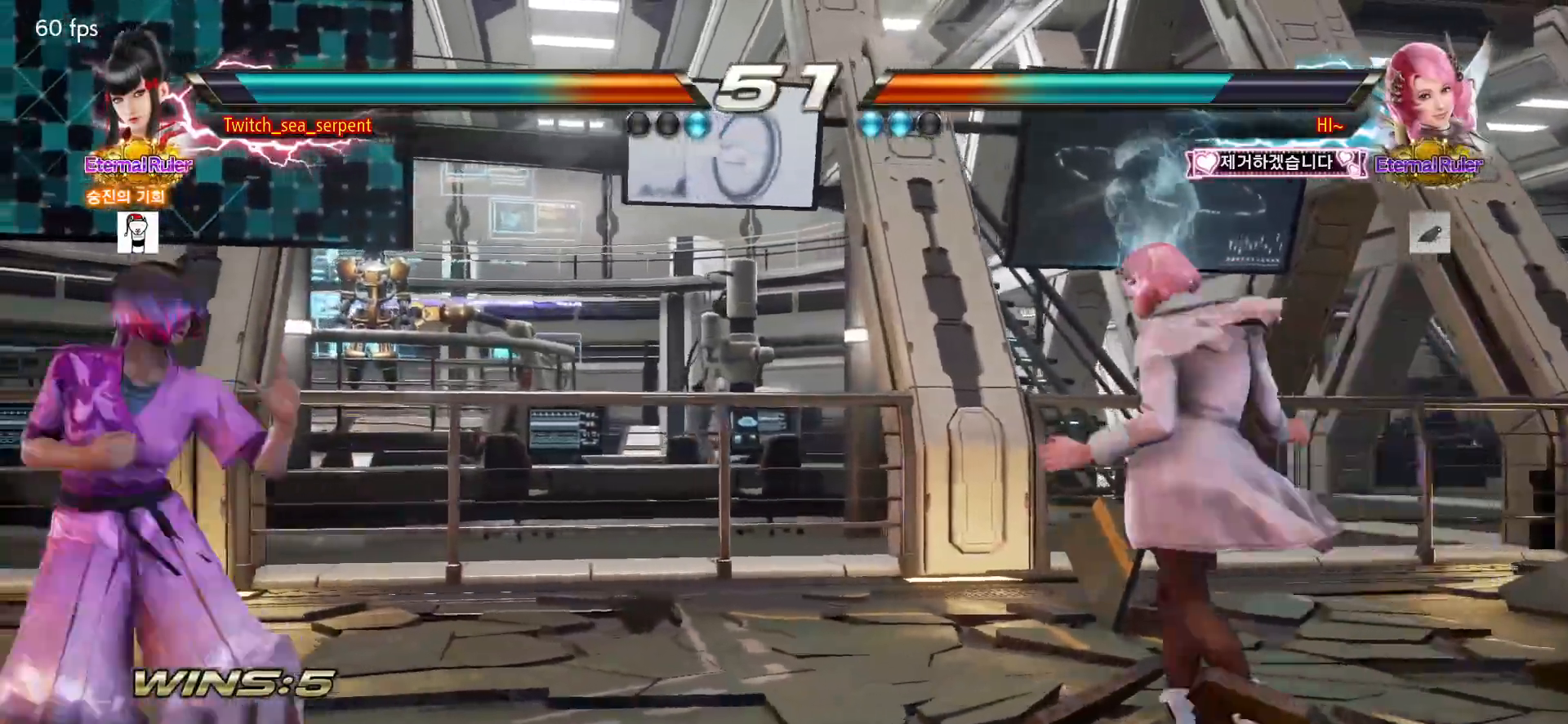
{"buttons": [], "left_stick": "left", "events": [[33, "left_stick", "down"], [133, "left_stick", "center"], [217, "left_stick", "down"], [300, "left_stick", "center"], [367, "left_stick", "left"], [433, "left_stick", "center"], [483, "left_stick", "left"]]}
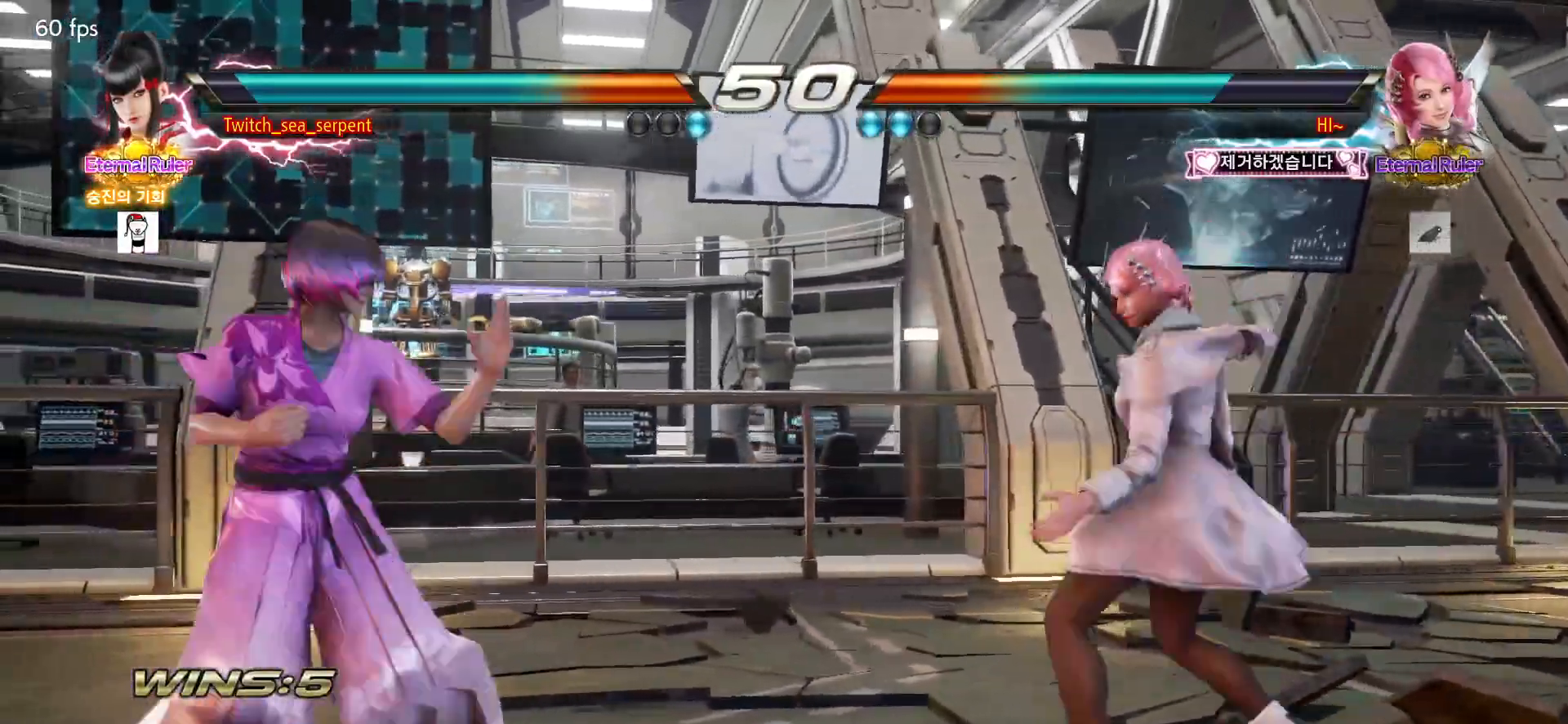
{"buttons": [], "left_stick": "left", "events": []}
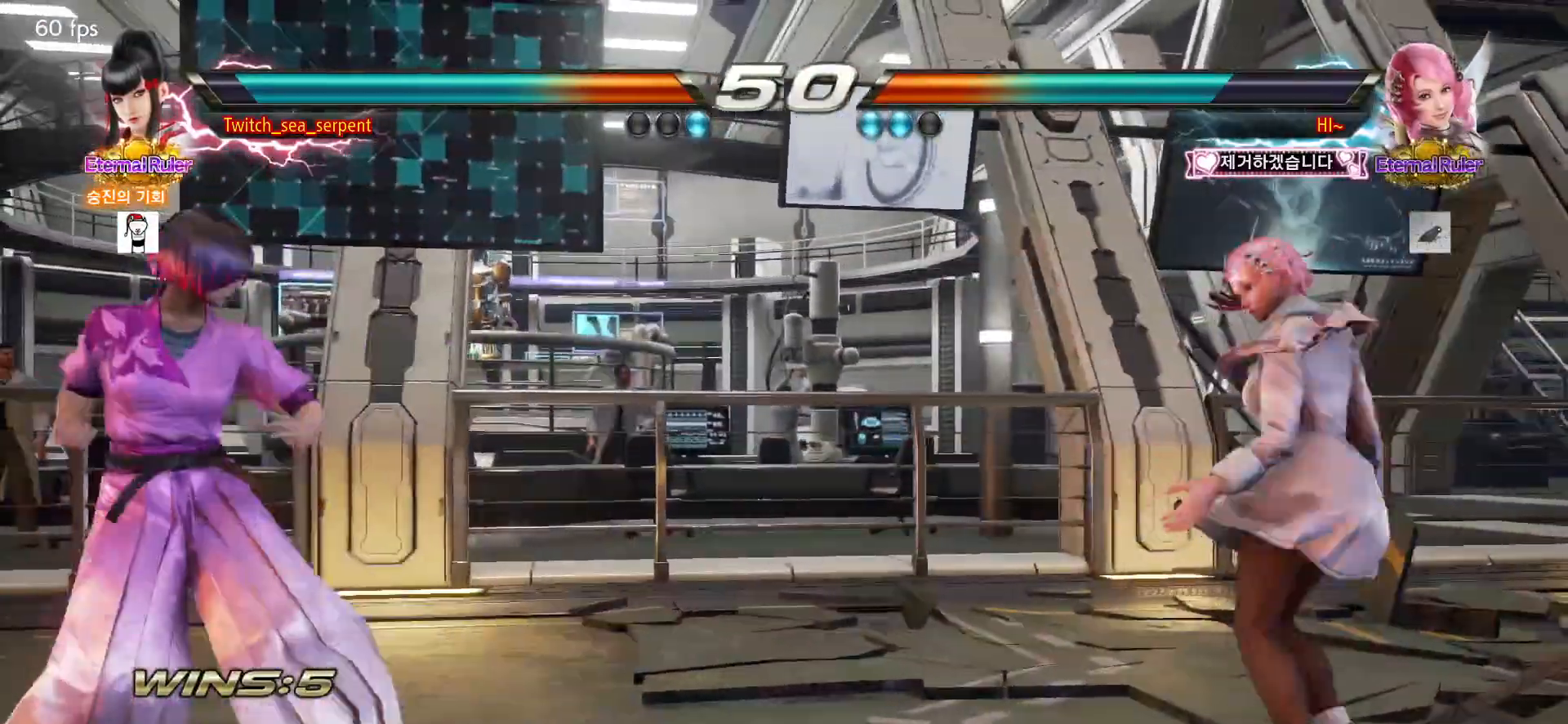
{"buttons": [], "left_stick": "center", "events": [[217, "left_stick", "center"], [300, "left_stick", "down"], [400, "left_stick", "center"]]}
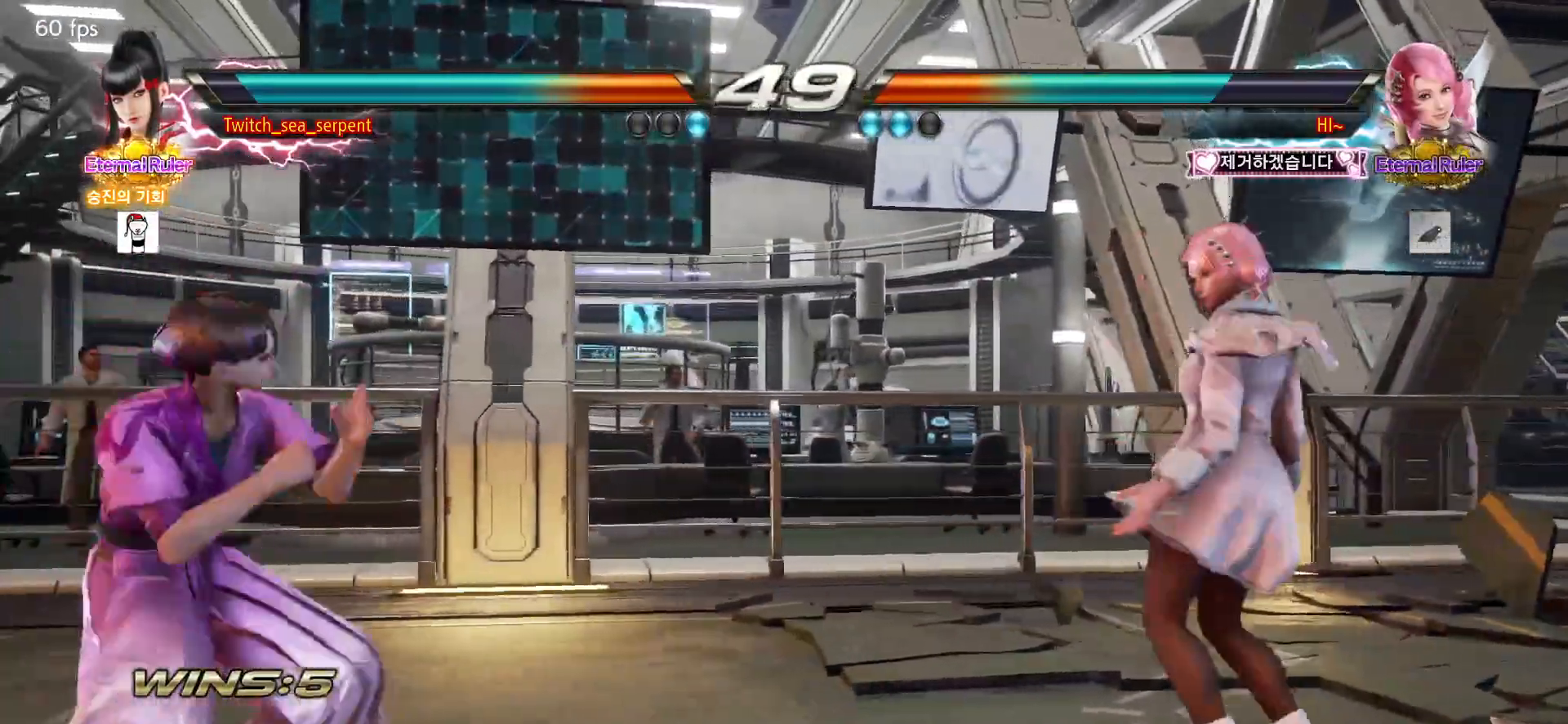
{"buttons": [], "left_stick": "left", "events": [[83, "left_stick", "left"], [150, "left_stick", "center"], [200, "left_stick", "left"], [300, "left_stick", "center"], [450, "left_stick", "left"]]}
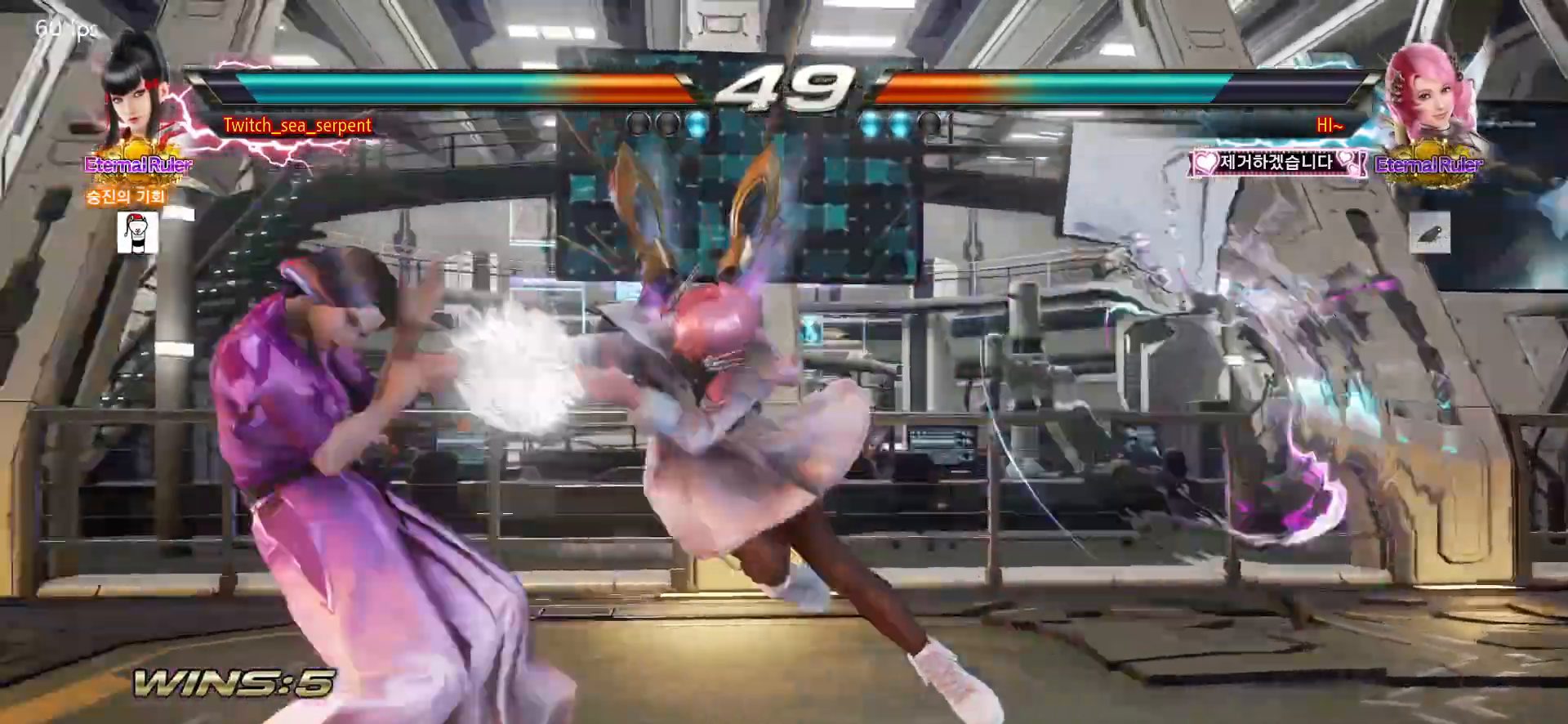
{"buttons": [], "left_stick": "left", "events": [[267, "left_stick", "center"], [383, "left_stick", "left"], [450, "left_stick", "center"], [500, "left_stick", "left"]]}
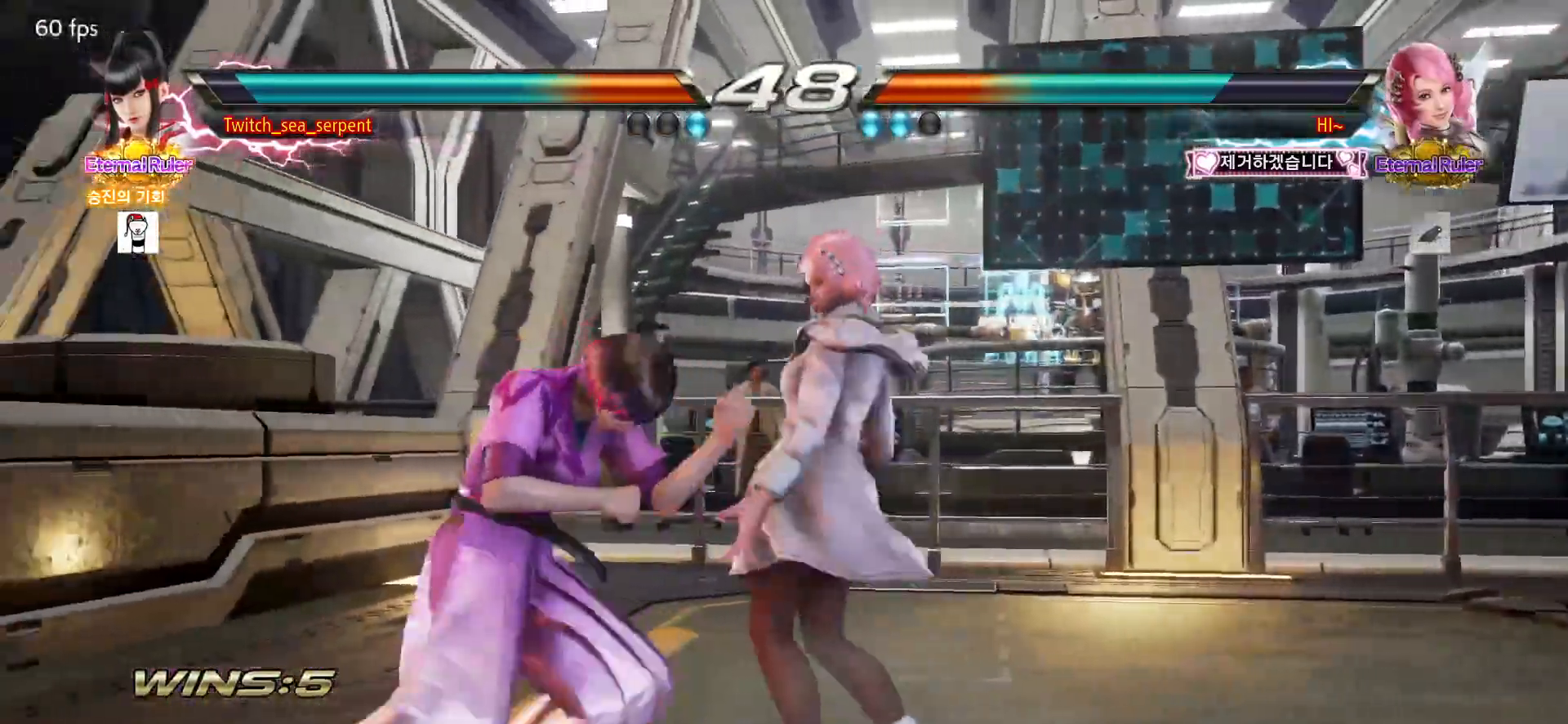
{"buttons": [], "left_stick": "down-left", "events": [[83, "left_stick", "center"], [133, "left_stick", "left"], [283, "left_stick", "down-left"]]}
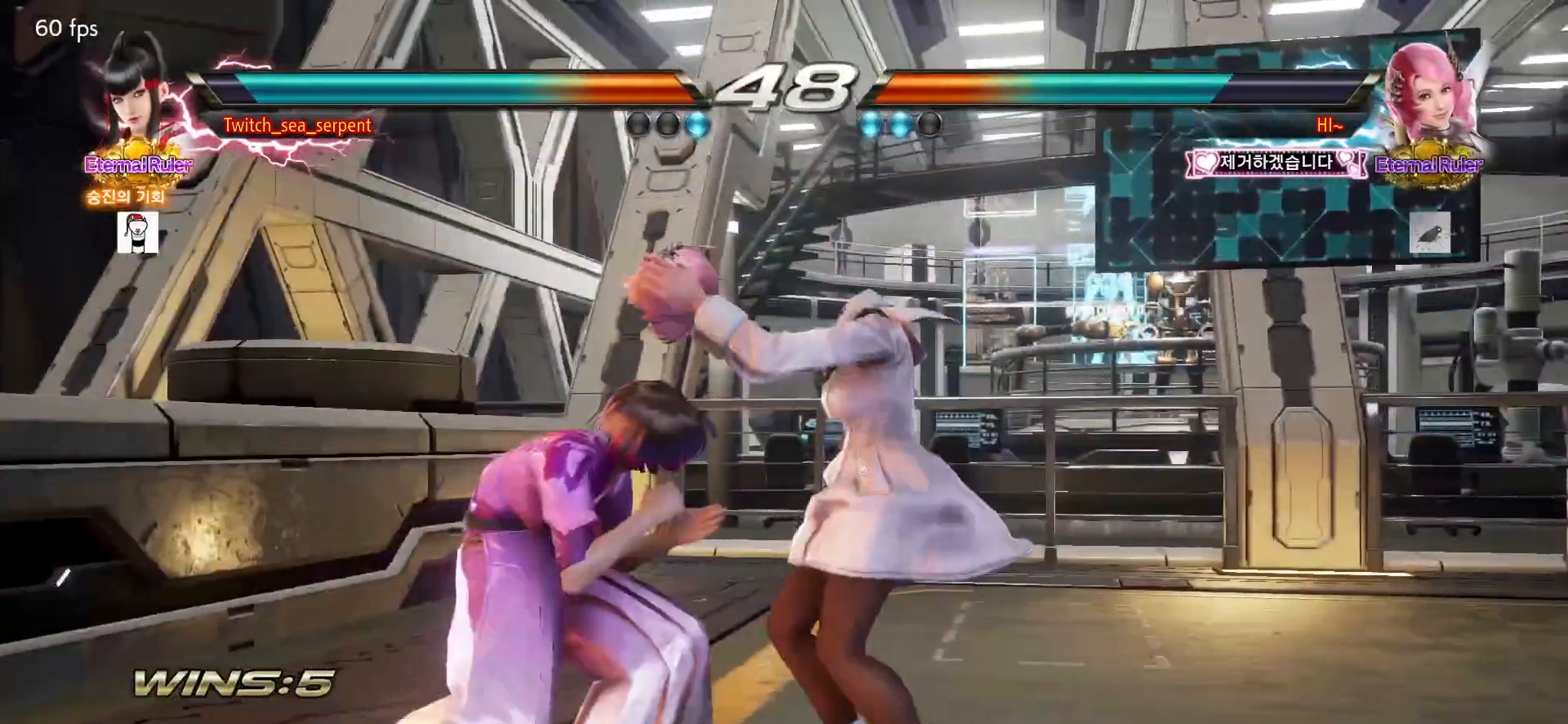
{"buttons": [], "left_stick": "center", "events": [[217, "left_stick", "center"]]}
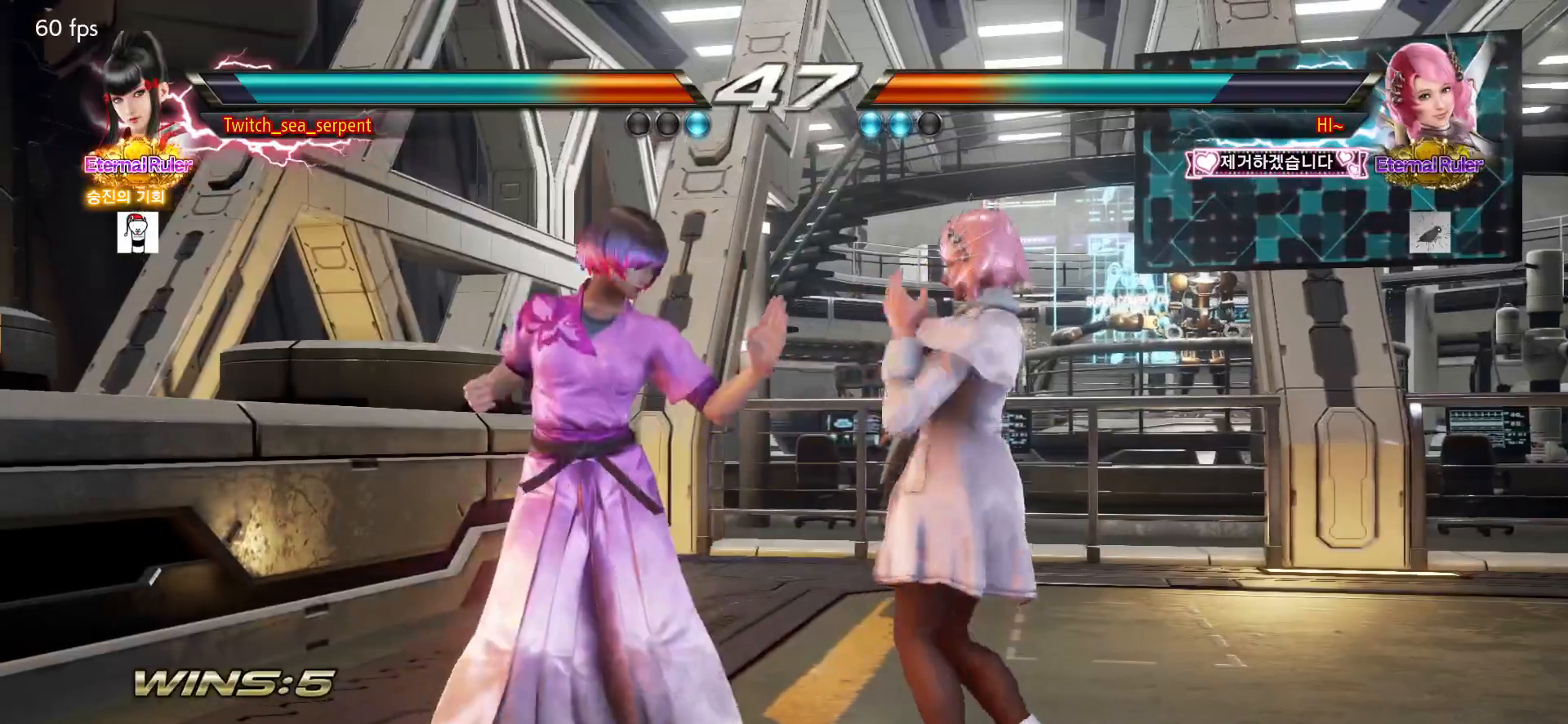
{"buttons": [], "left_stick": "down", "events": [[17, "SQUARE", "down"], [17, "left_stick", "down-right"], [100, "SQUARE", "up"], [133, "left_stick", "center"], [350, "left_stick", "down"], [400, "left_stick", "center"], [483, "left_stick", "down"]]}
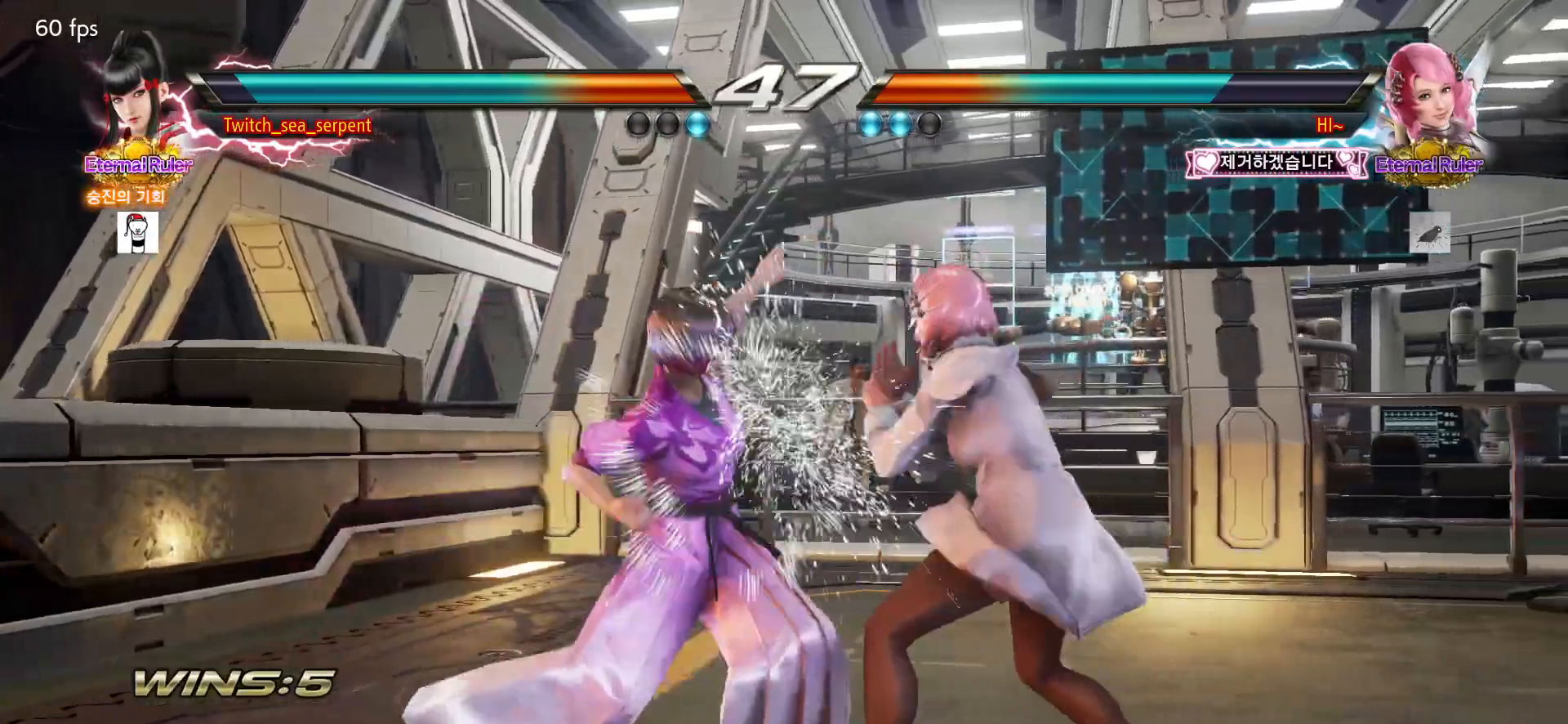
{"buttons": [], "left_stick": "center", "events": [[50, "left_stick", "center"], [283, "SQUARE", "down"], [383, "SQUARE", "up"]]}
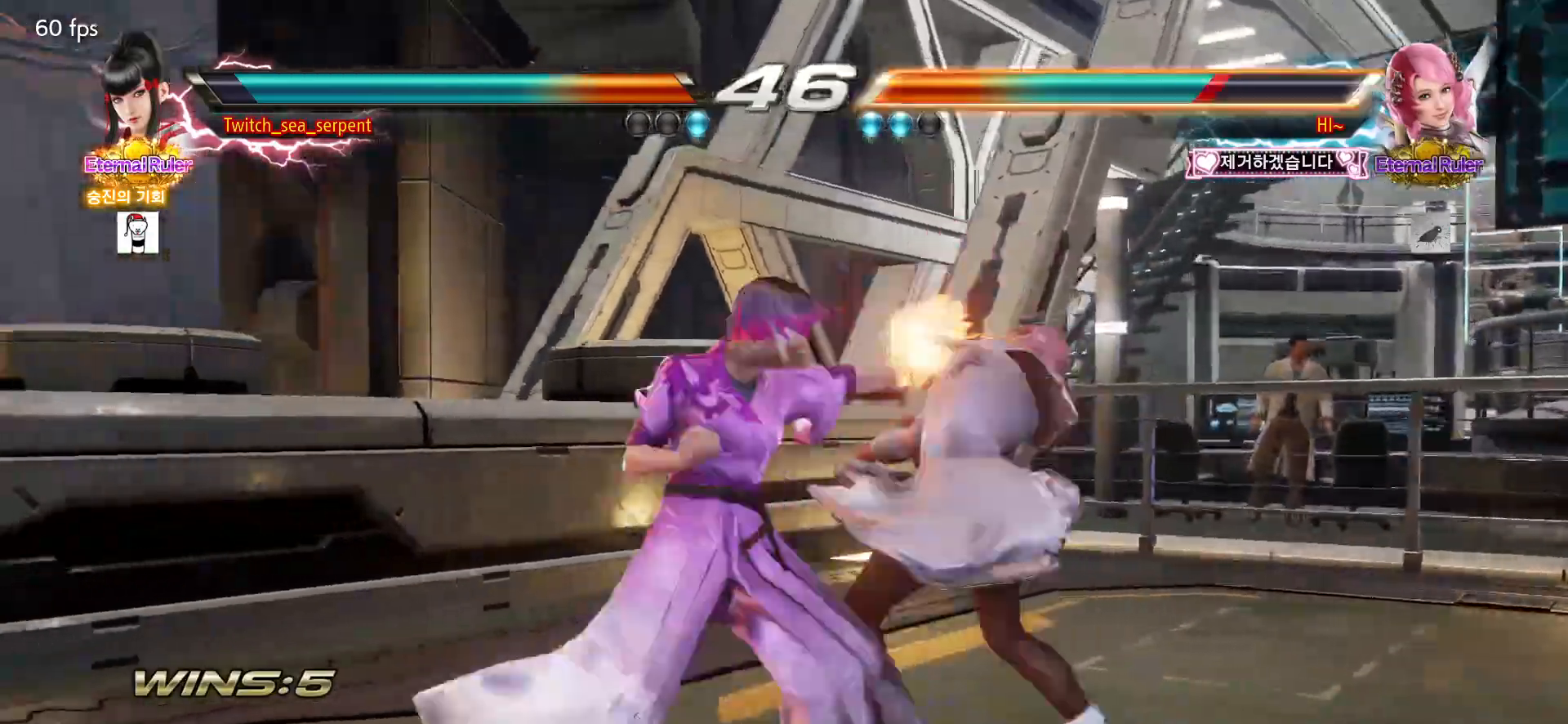
{"buttons": [], "left_stick": "center", "events": [[200, "SQUARE", "down"], [250, "SQUARE", "up"]]}
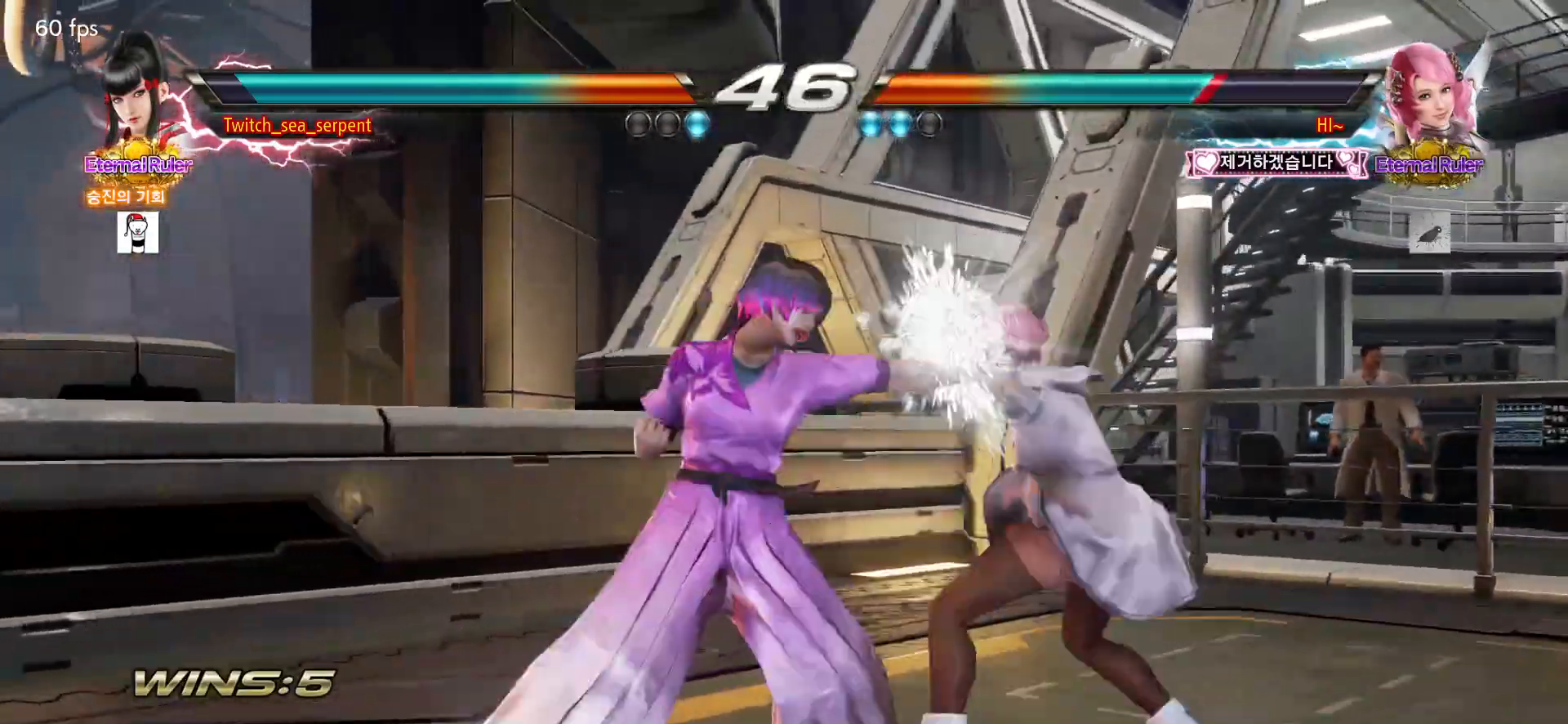
{"buttons": [], "left_stick": "center", "events": [[17, "left_stick", "down-right"], [50, "SQUARE", "down"], [50, "TRIANGLE", "down"], [100, "SQUARE", "up"], [100, "TRIANGLE", "up"], [167, "SQUARE", "down"], [167, "TRIANGLE", "down"], [183, "TRIANGLE", "up"], [200, "SQUARE", "up"], [267, "left_stick", "center"]]}
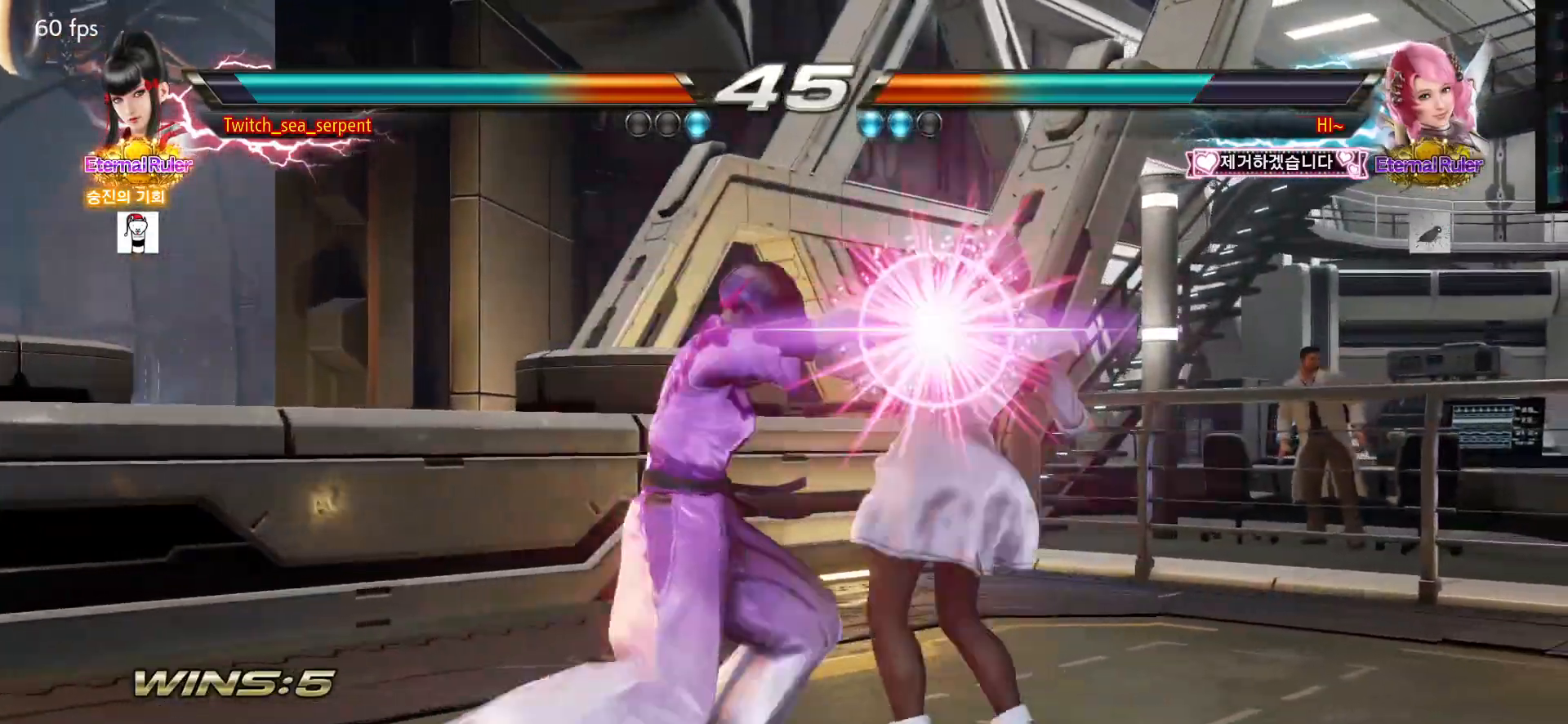
{"buttons": [], "left_stick": "center", "events": []}
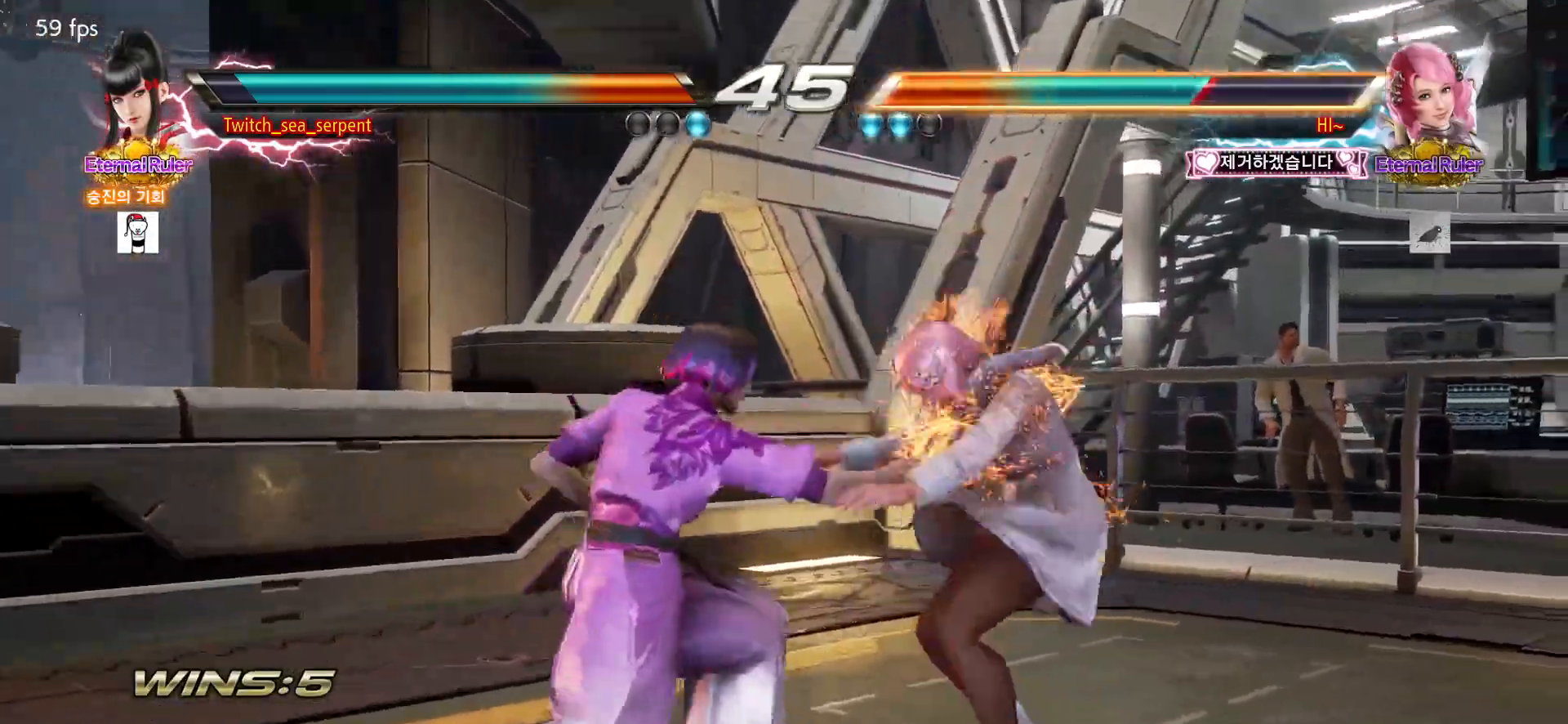
{"buttons": [], "left_stick": "center", "events": []}
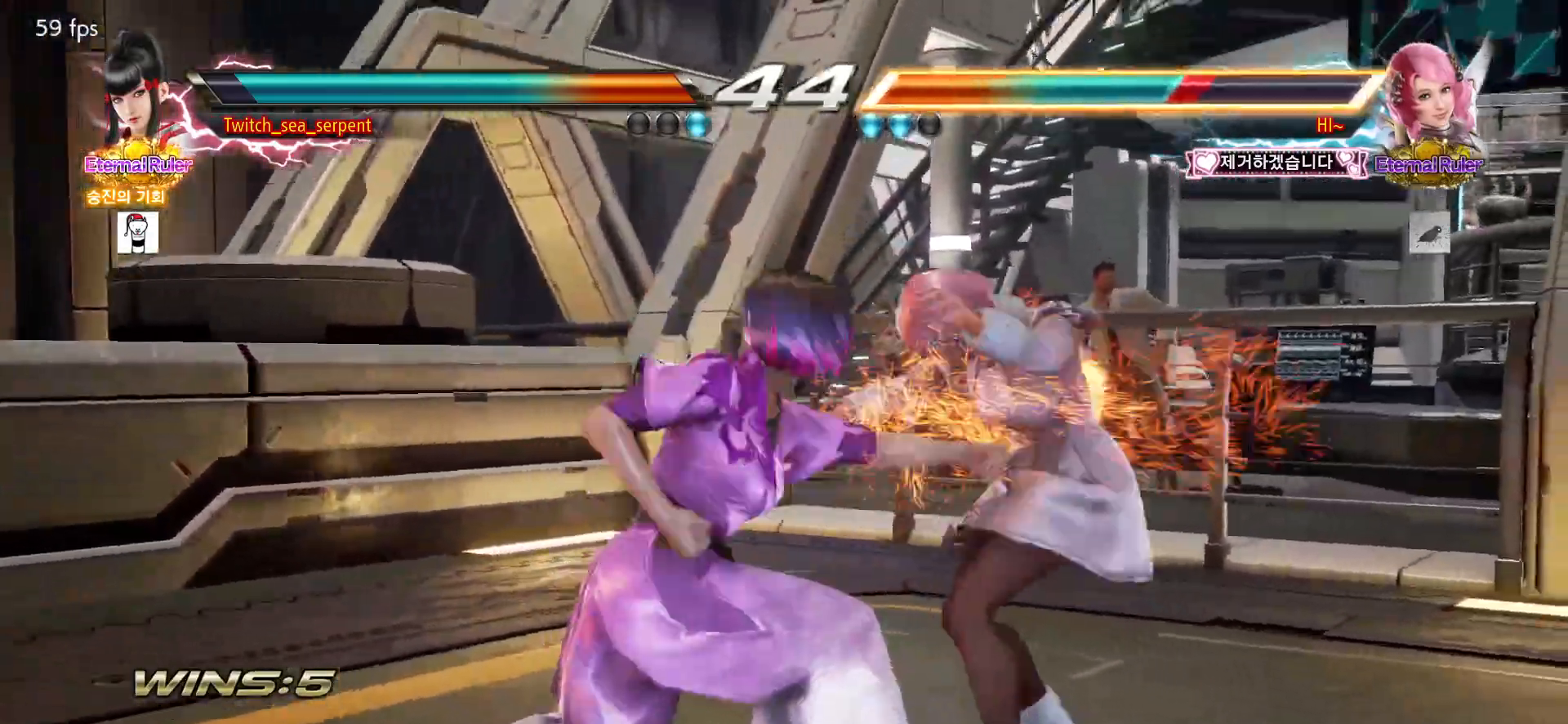
{"buttons": [], "left_stick": "center", "events": []}
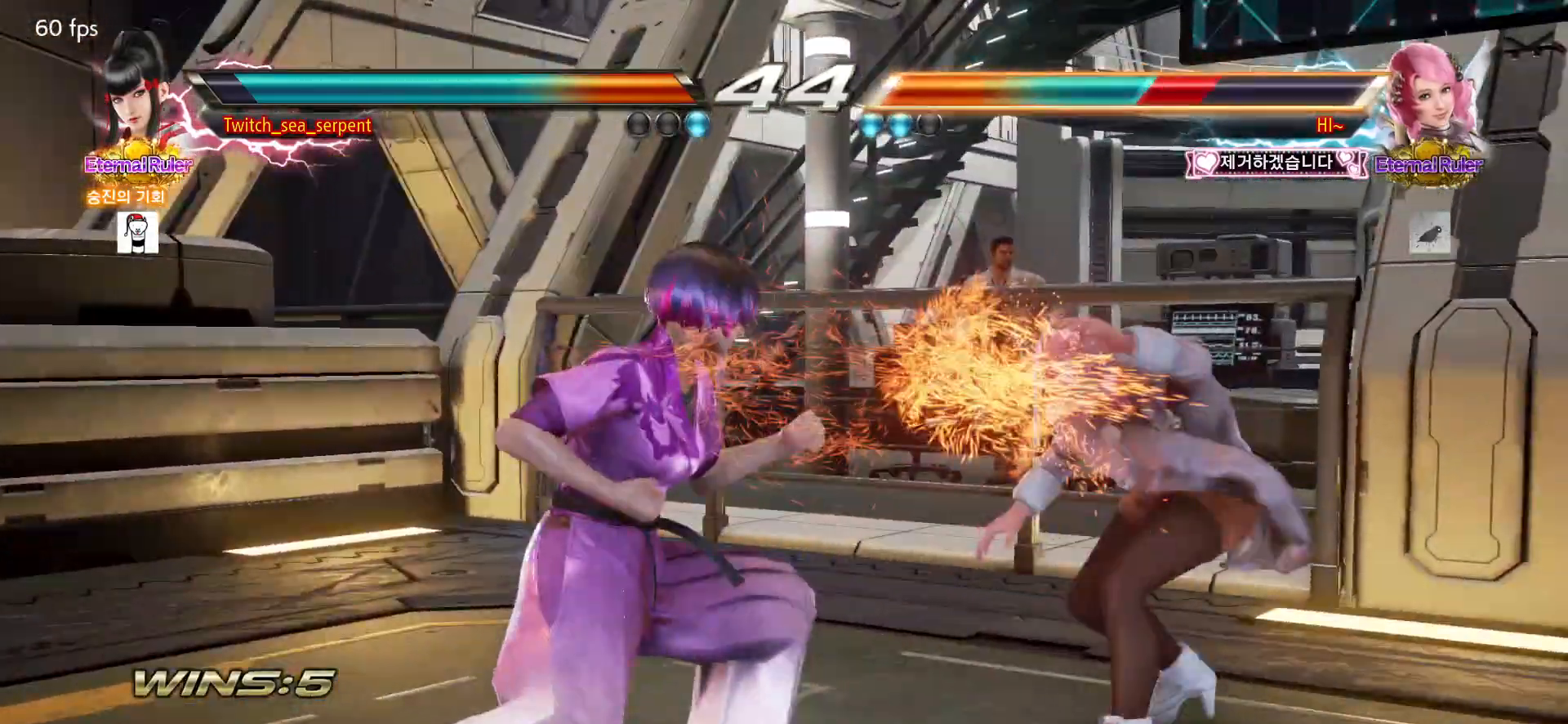
{"buttons": [], "left_stick": "center", "events": []}
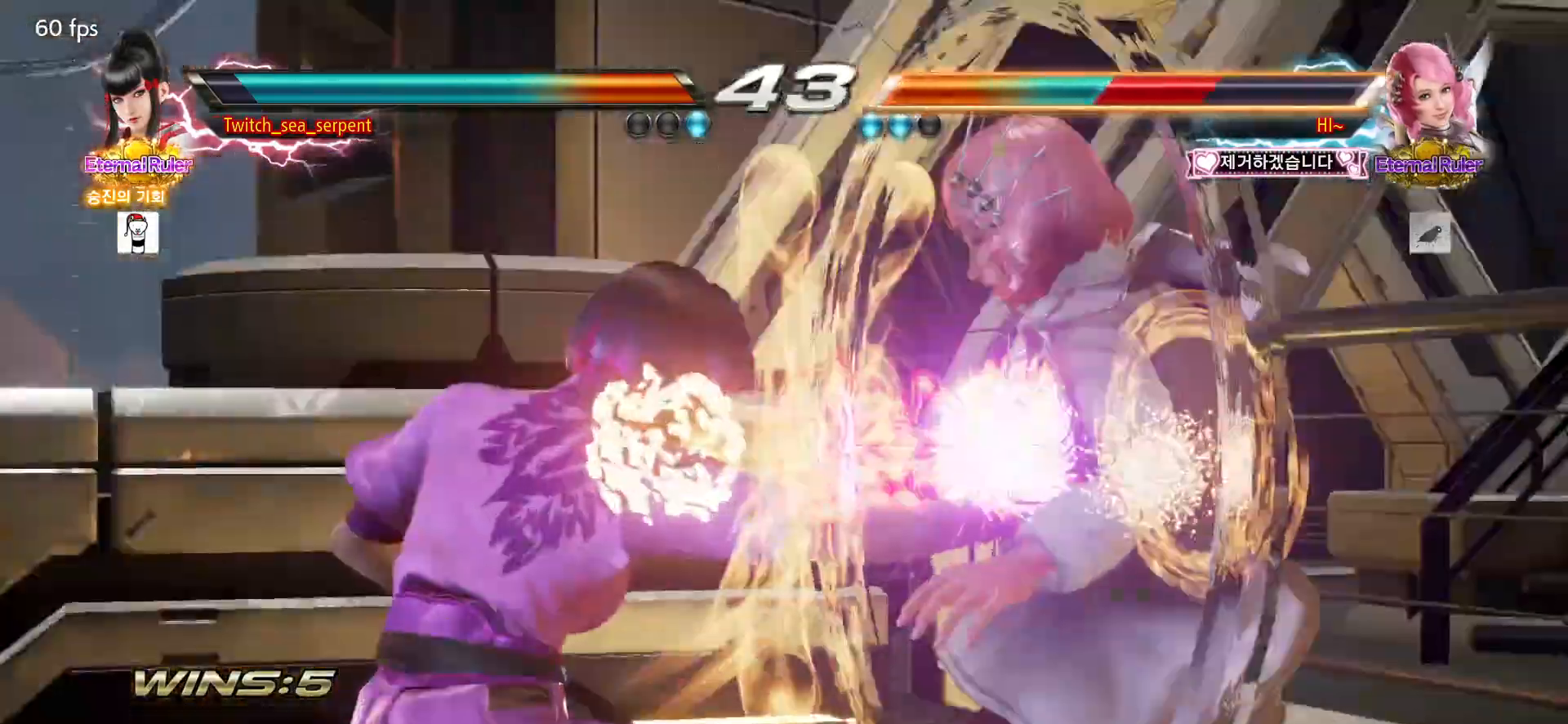
{"buttons": [], "left_stick": "center", "events": []}
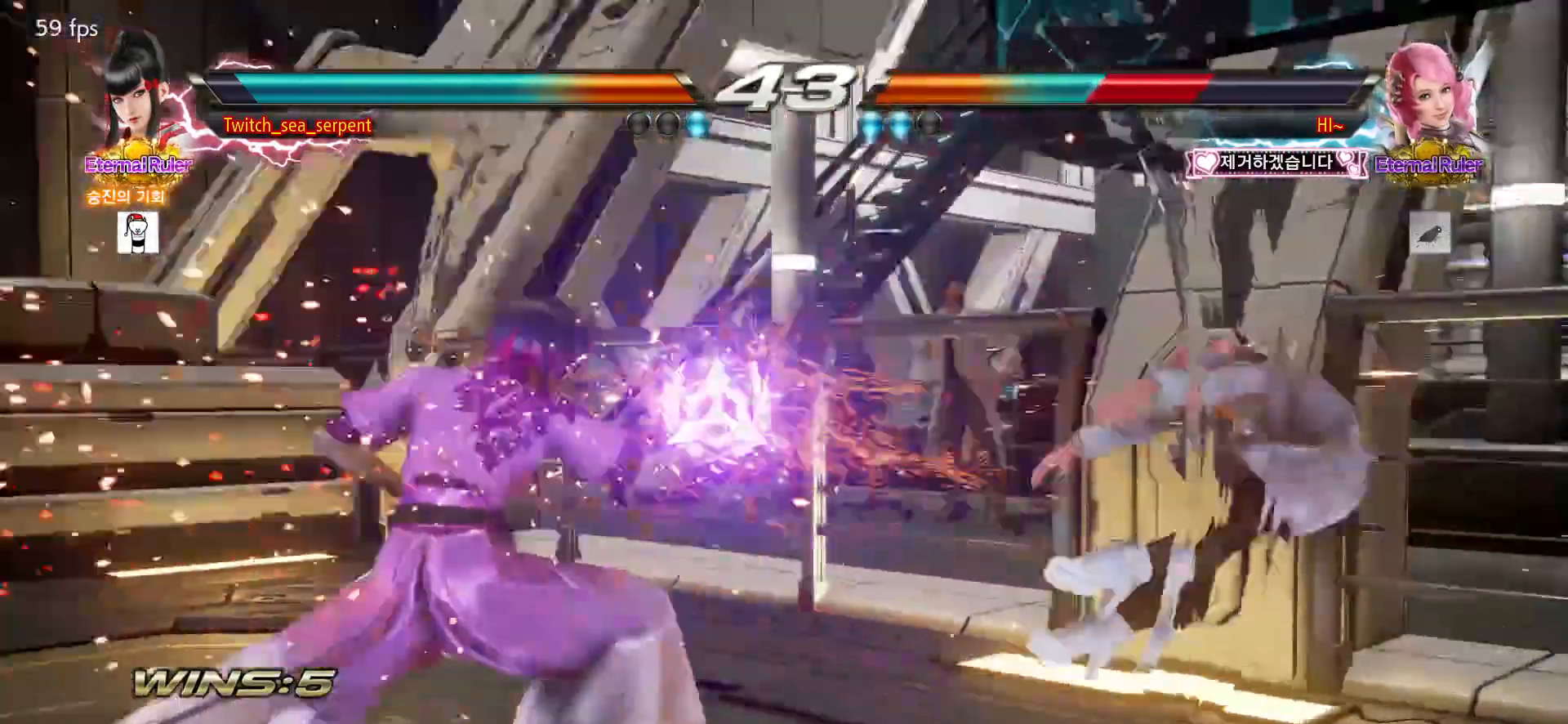
{"buttons": [], "left_stick": "center", "events": [[300, "left_stick", "down"], [367, "left_stick", "center"], [433, "left_stick", "down"], [500, "left_stick", "center"]]}
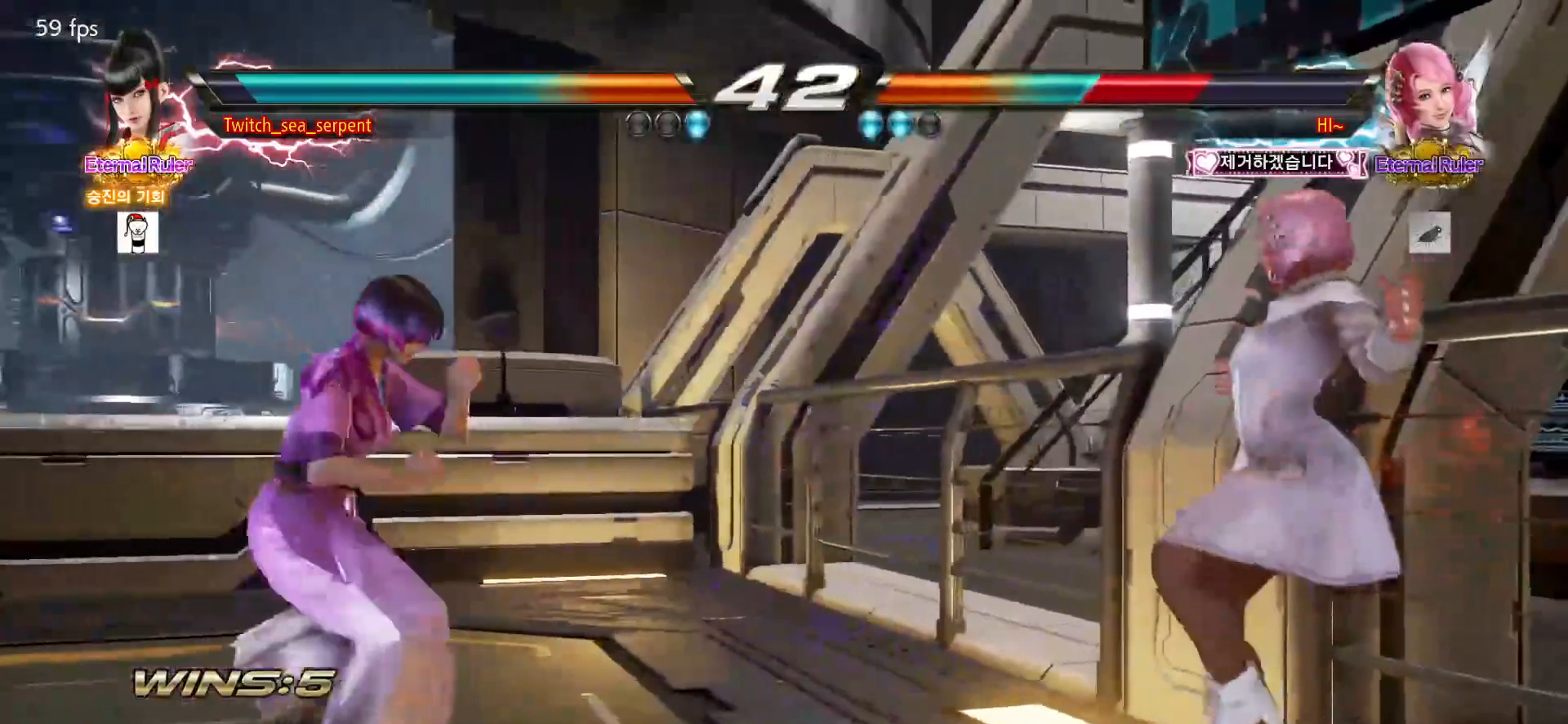
{"buttons": [], "left_stick": "center", "events": [[67, "left_stick", "down"], [133, "left_stick", "center"], [200, "left_stick", "down"], [283, "left_stick", "center"]]}
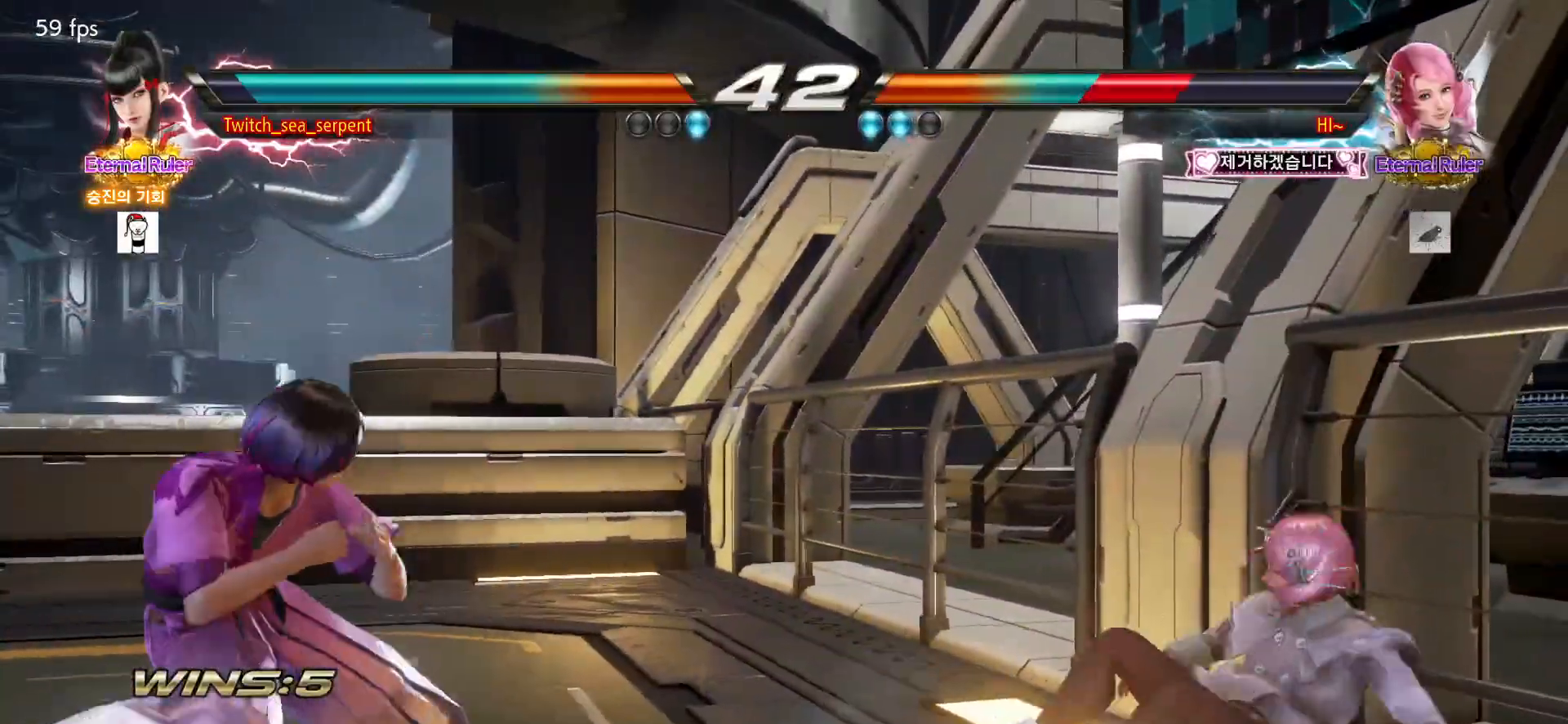
{"buttons": [], "left_stick": "center", "events": [[300, "left_stick", "right"], [367, "left_stick", "center"]]}
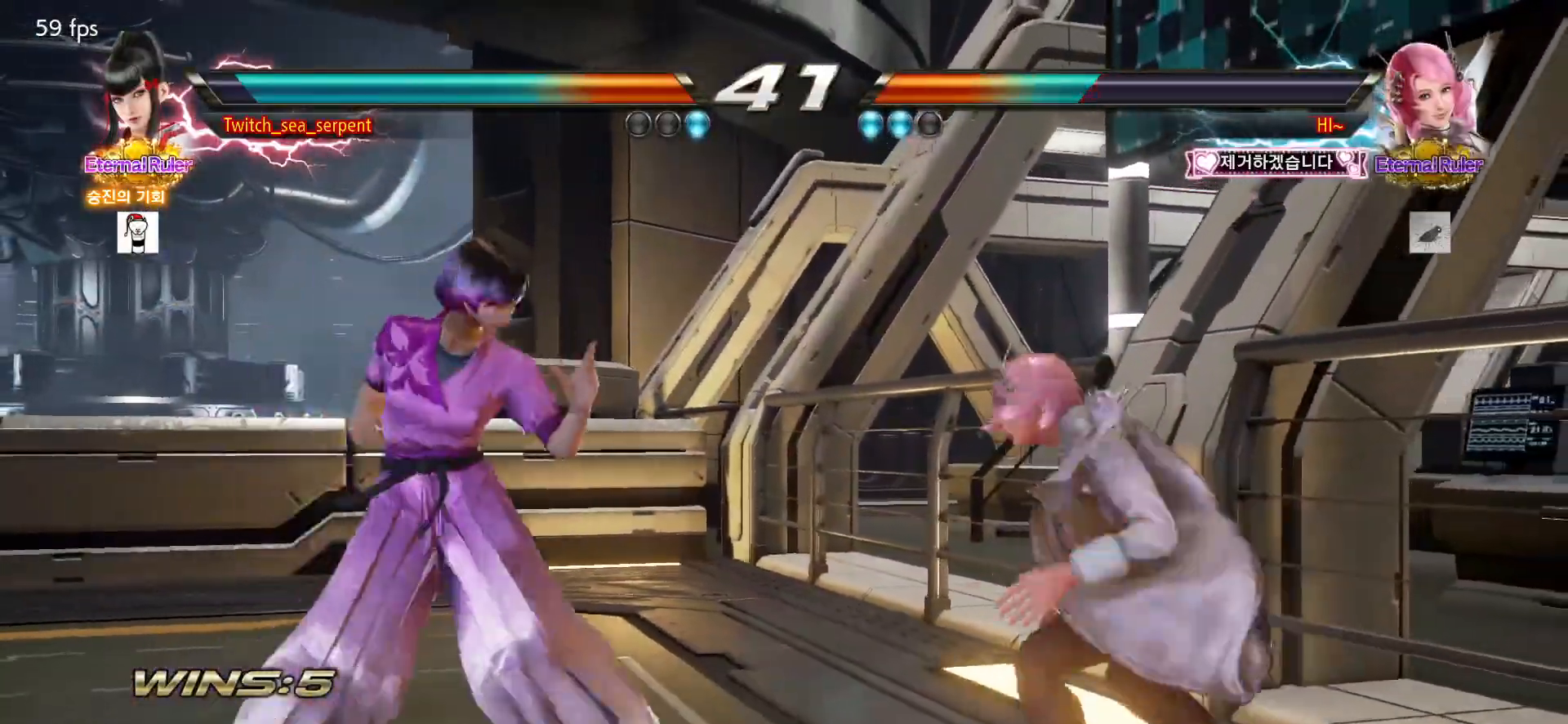
{"buttons": [], "left_stick": "center", "events": [[17, "left_stick", "right"], [50, "SQUARE", "down"], [67, "left_stick", "center"], [100, "SQUARE", "up"]]}
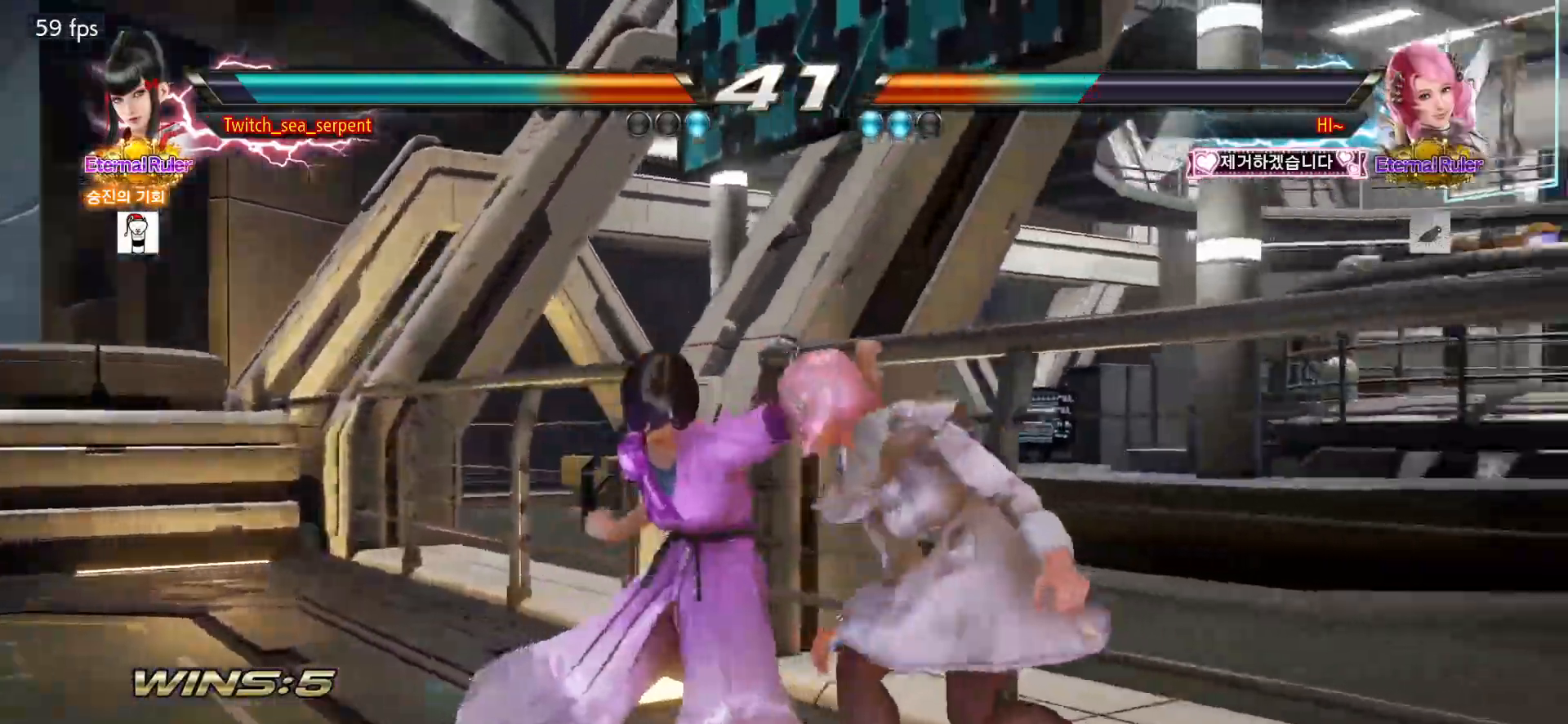
{"buttons": [], "left_stick": "left", "events": [[183, "left_stick", "down-right"], [333, "left_stick", "left"]]}
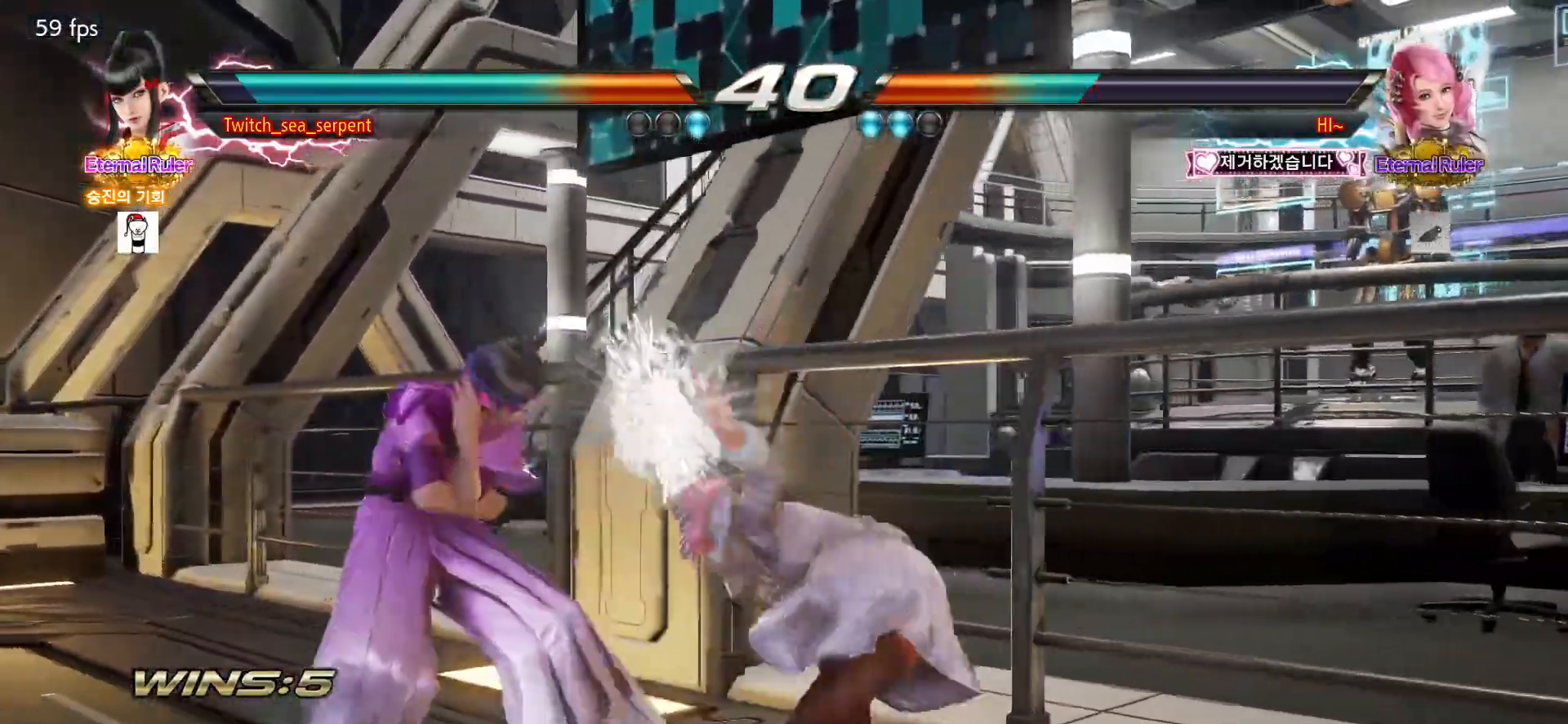
{"buttons": [], "left_stick": "center", "events": [[267, "left_stick", "down-right"], [283, "SQUARE", "down"], [350, "SQUARE", "up"], [383, "left_stick", "center"], [450, "TRIANGLE", "down"], [500, "TRIANGLE", "up"]]}
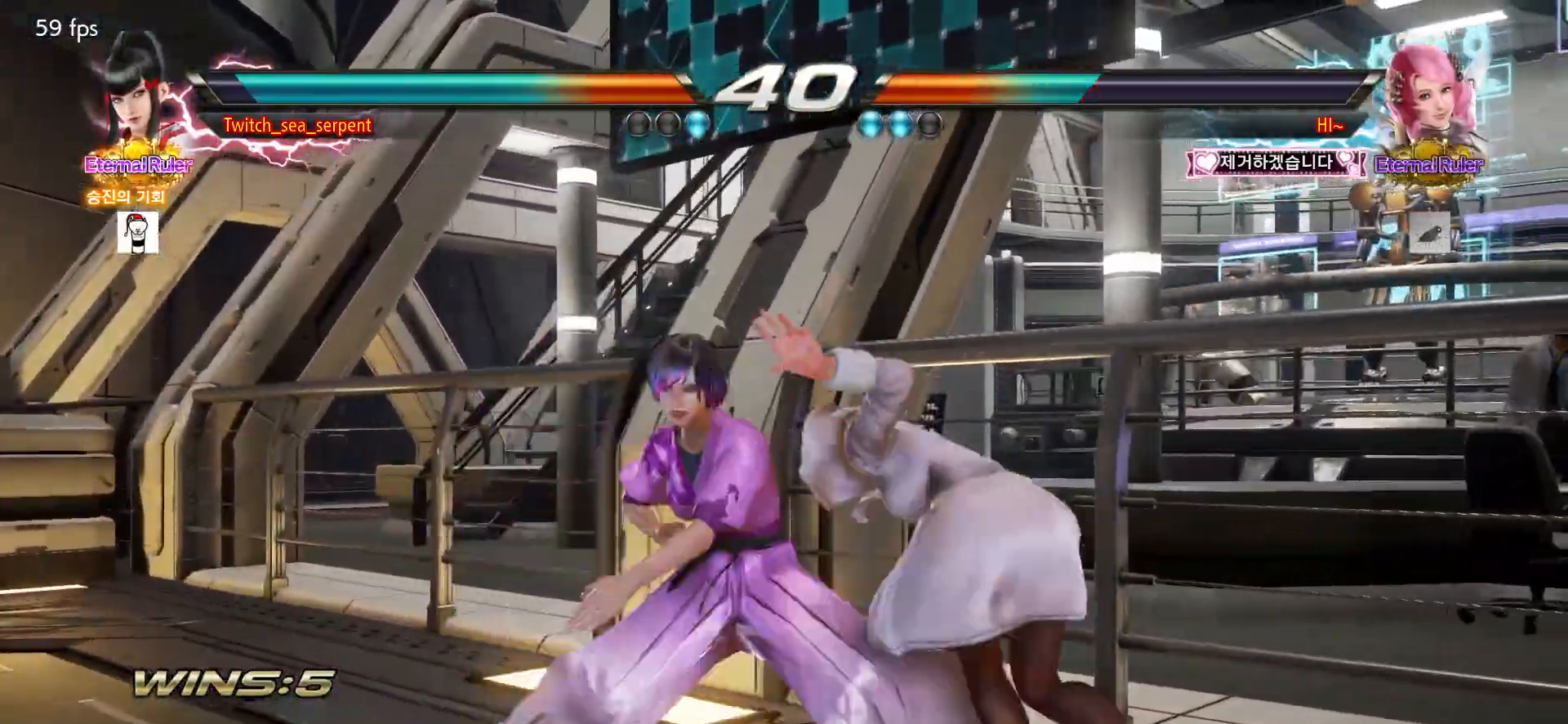
{"buttons": [], "left_stick": "right", "events": [[500, "left_stick", "right"]]}
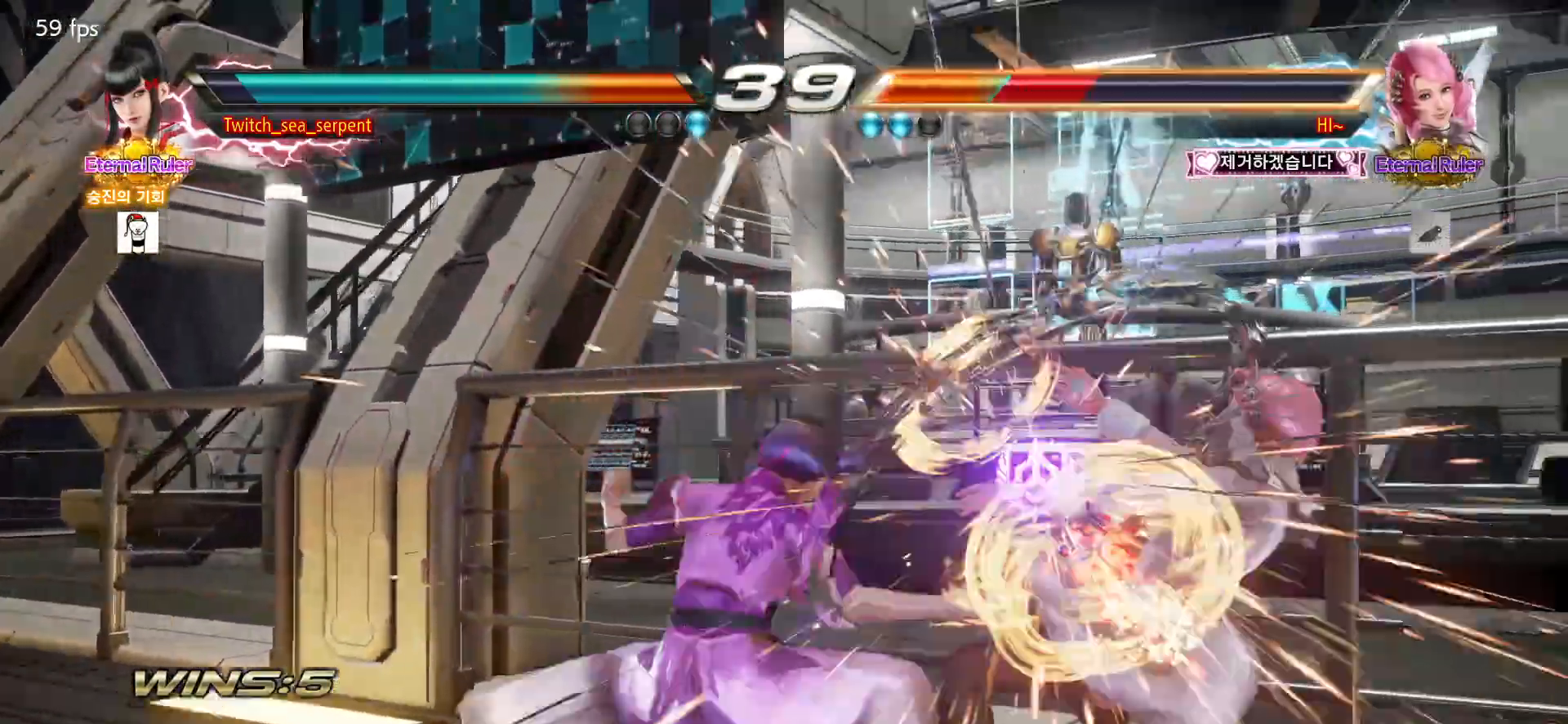
{"buttons": [], "left_stick": "right", "events": [[233, "left_stick", "center"], [417, "left_stick", "right"]]}
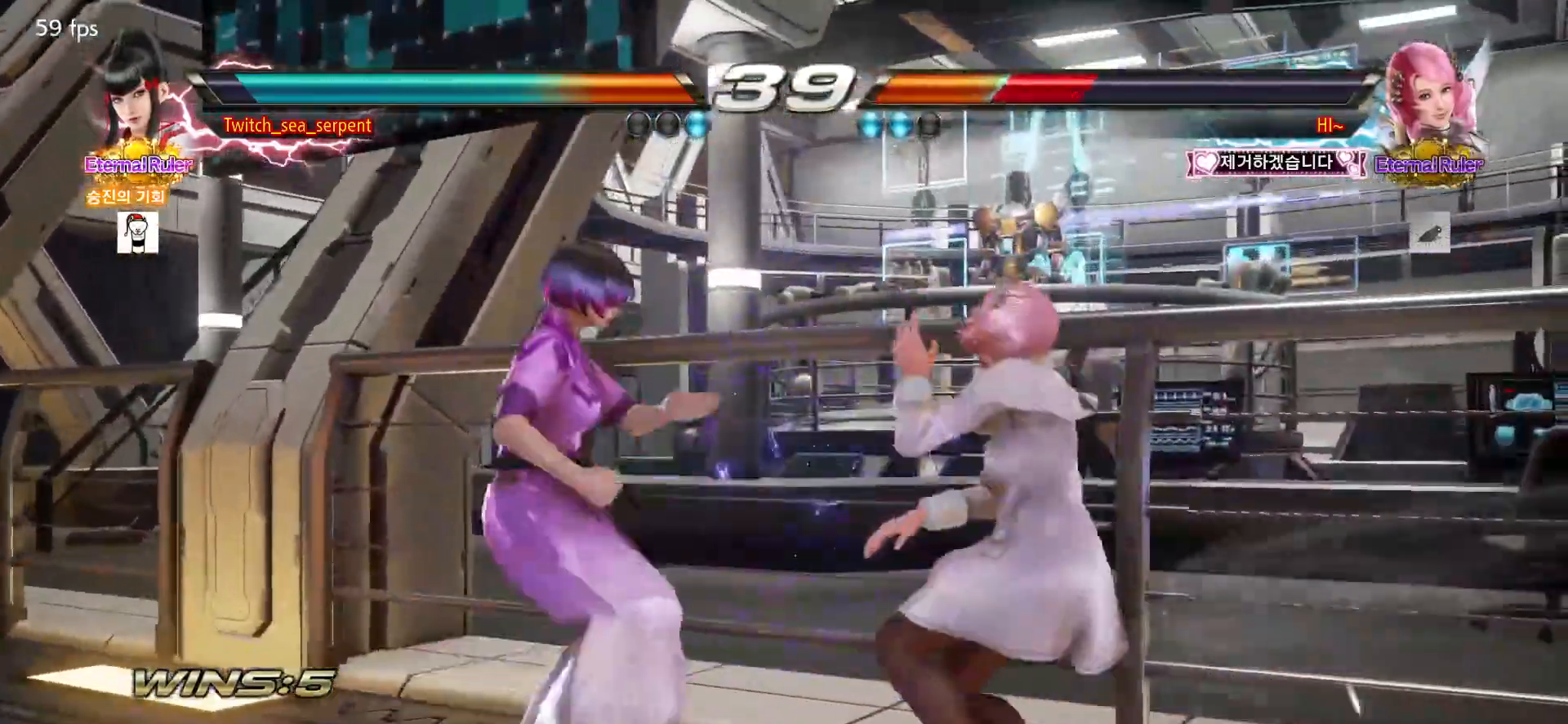
{"buttons": ["TRIANGLE"], "left_stick": "right", "events": [[33, "CROSS", "down"], [50, "CROSS", "up"], [117, "CROSS", "down"], [183, "CROSS", "up"], [350, "TRIANGLE", "down"], [400, "TRIANGLE", "up"], [483, "TRIANGLE", "down"]]}
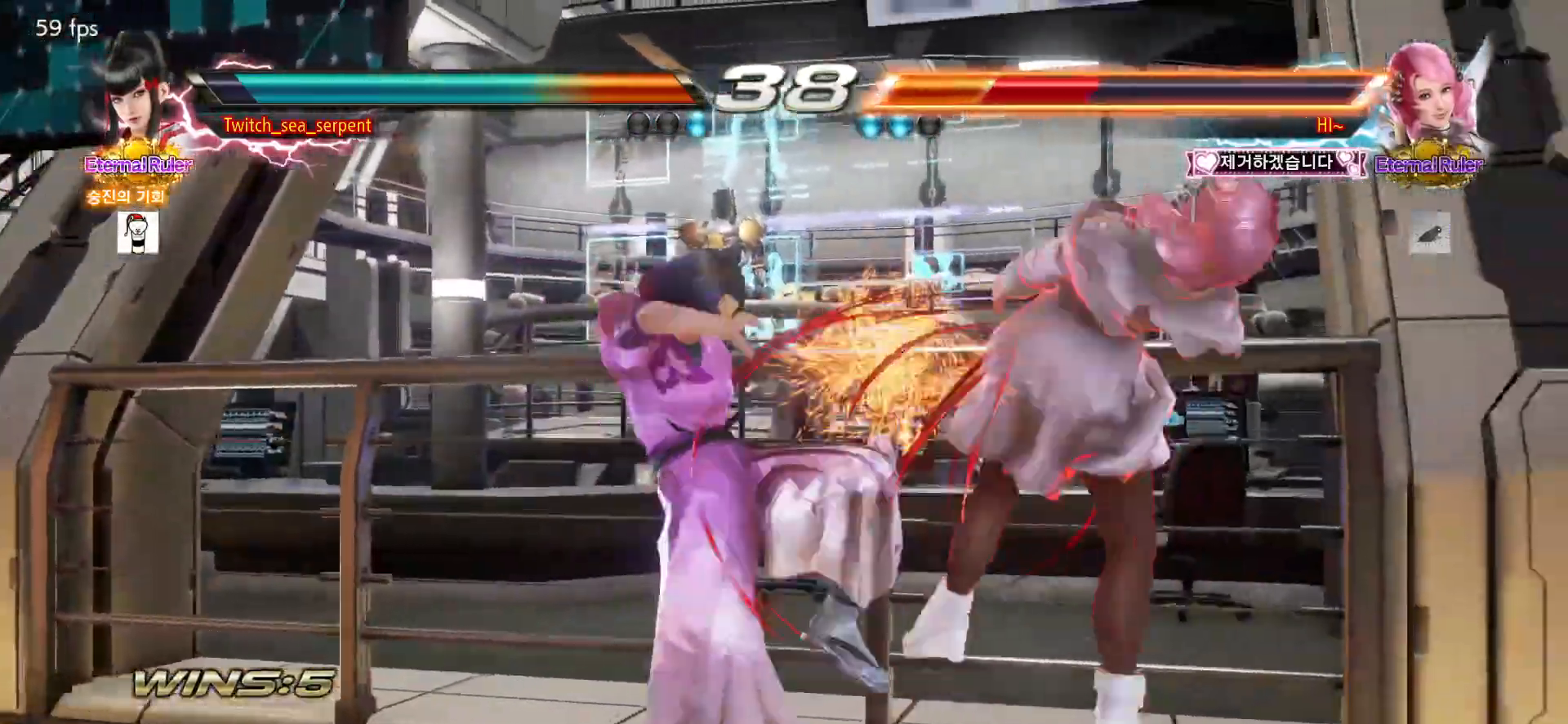
{"buttons": [], "left_stick": "center", "events": [[33, "TRIANGLE", "up"], [150, "TRIANGLE", "down"], [183, "TRIANGLE", "up"], [283, "TRIANGLE", "down"], [417, "left_stick", "center"], [450, "TRIANGLE", "up"]]}